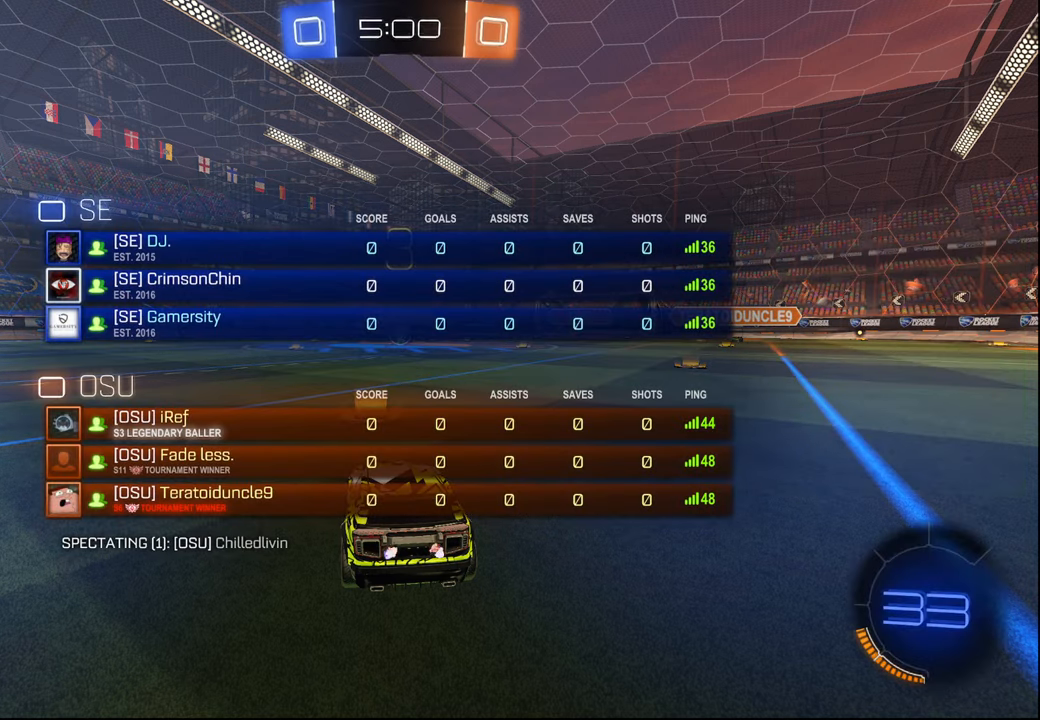
Gameplay with a controller (PlayStation layout); each line is a JSON object with the inputs held at the frame after it. "events" lists button and stick changes between this image and that frame as [ms after this image, input, new state], when the widget could be followed in between.
{"buttons": ["R1", "R2"], "left_stick": "center", "right_stick": "center", "events": []}
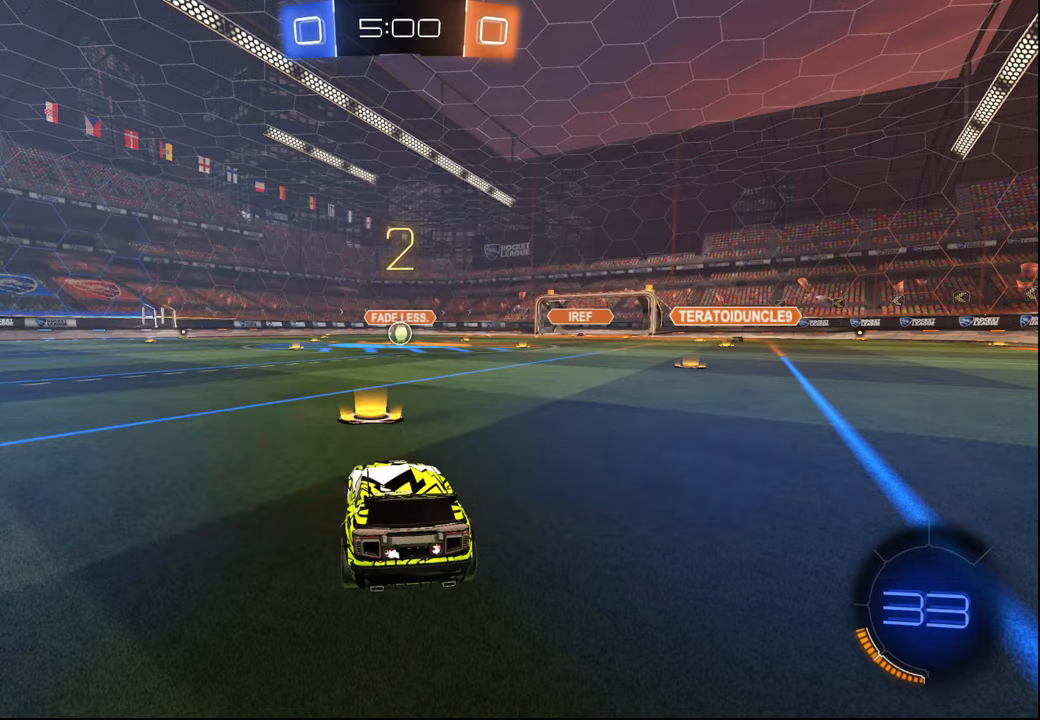
{"buttons": ["R1", "R2"], "left_stick": "center", "right_stick": "center", "events": []}
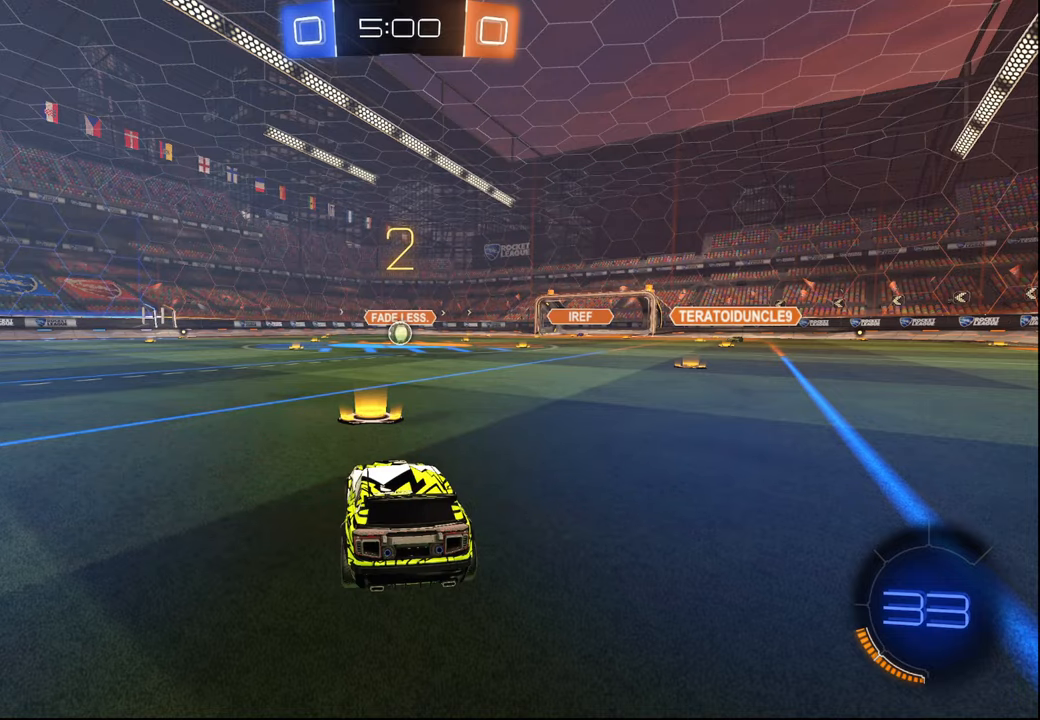
{"buttons": ["R1", "R2"], "left_stick": "center", "right_stick": "center", "events": []}
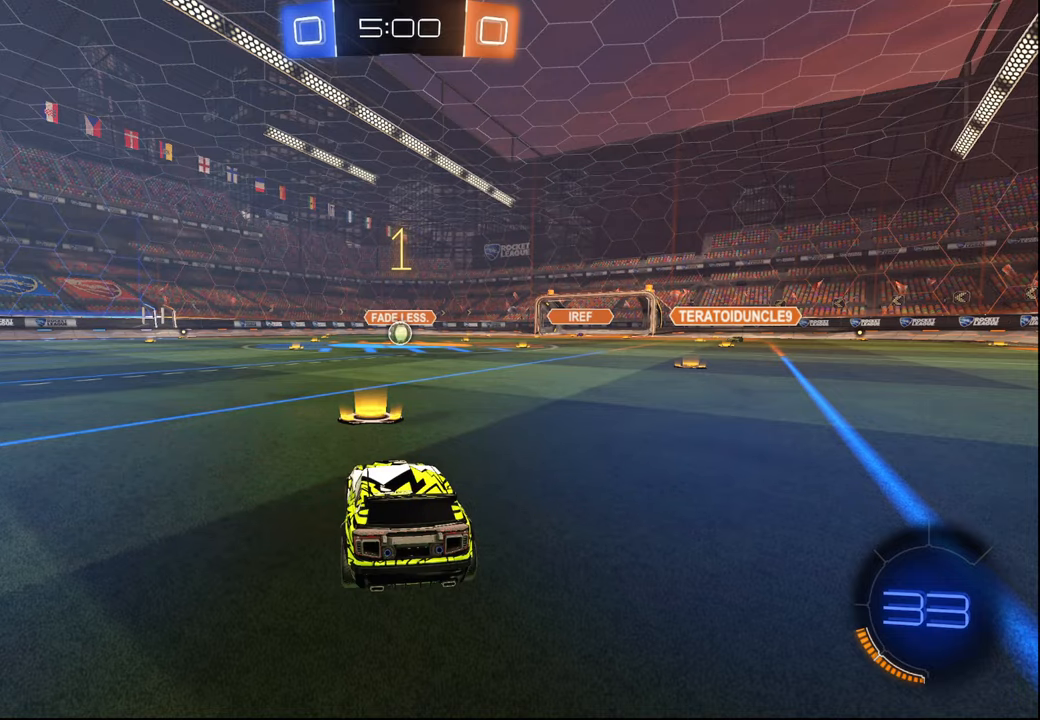
{"buttons": ["R1", "R2"], "left_stick": "center", "right_stick": "center", "events": []}
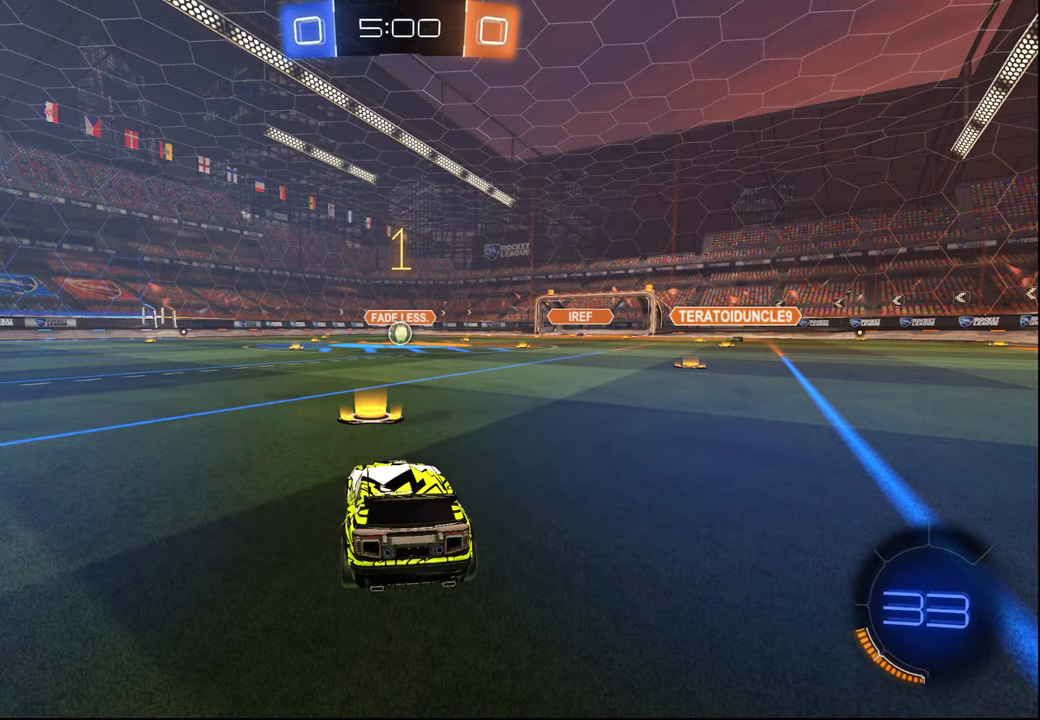
{"buttons": ["R1", "R2"], "left_stick": "center", "right_stick": "center", "events": [[84, "left_stick", "right"], [150, "left_stick", "center"]]}
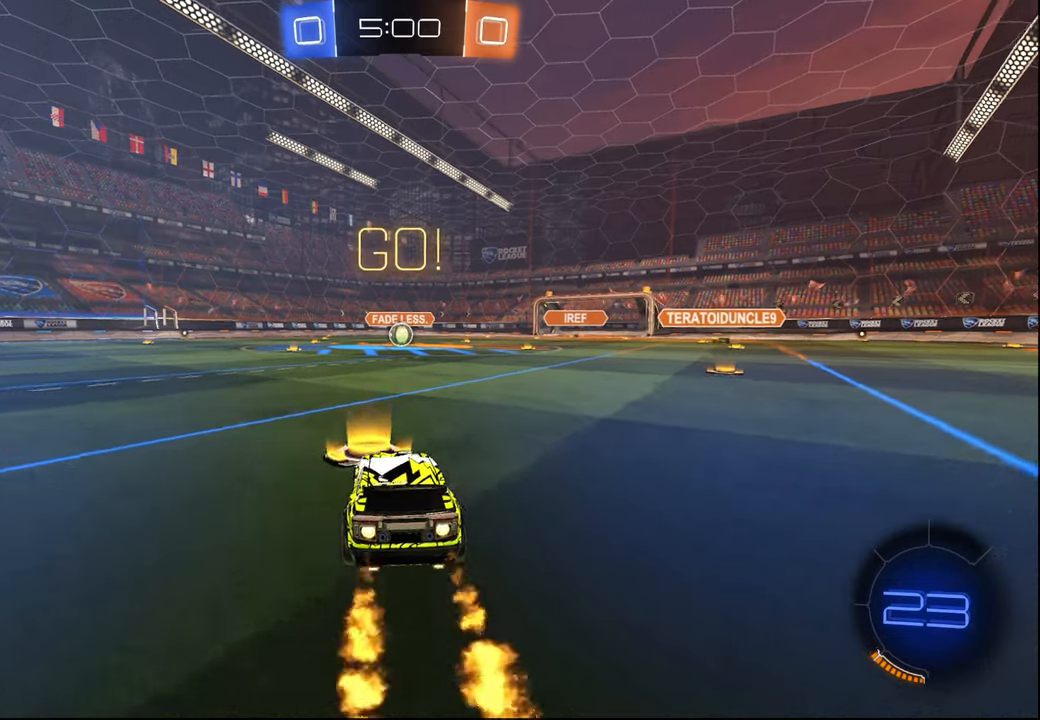
{"buttons": ["L1", "R1", "R2"], "left_stick": "down-right", "right_stick": "center", "events": [[17, "left_stick", "down-right"], [34, "CROSS", "down"], [84, "L1", "down"], [117, "CROSS", "up"], [117, "left_stick", "up-right"], [167, "CROSS", "down"], [167, "L3", "down"], [217, "left_stick", "down"], [234, "L3", "up"], [267, "CROSS", "up"], [267, "left_stick", "down-right"]]}
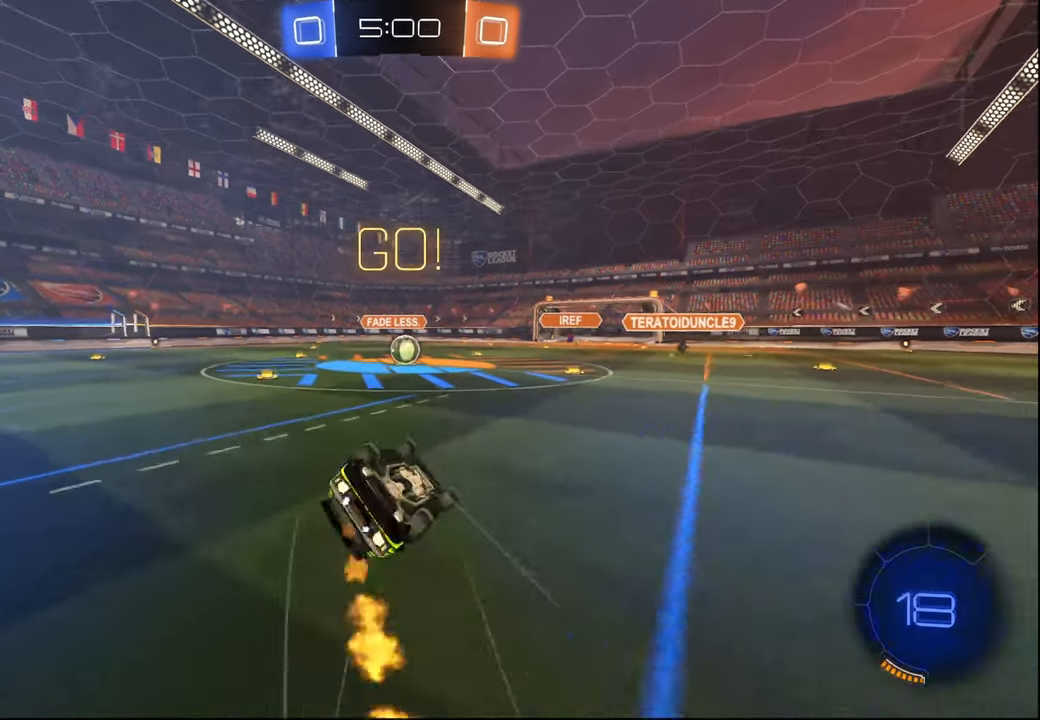
{"buttons": ["R2"], "left_stick": "center", "right_stick": "center", "events": [[250, "left_stick", "down"], [417, "L1", "up"], [417, "left_stick", "center"], [434, "R1", "up"]]}
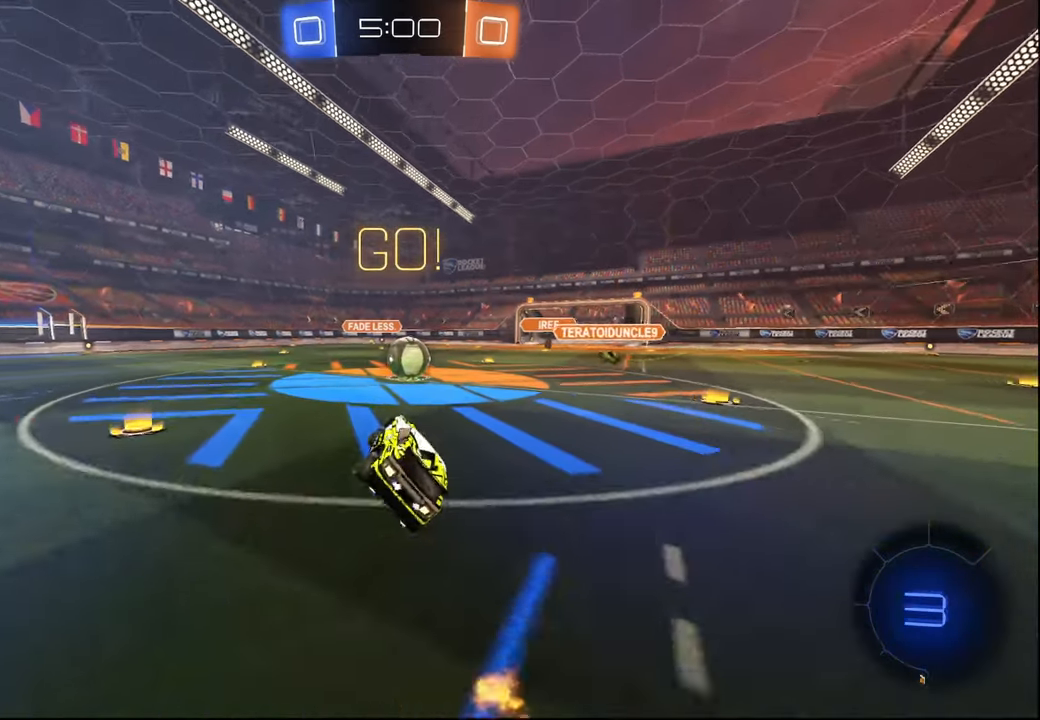
{"buttons": ["L1", "R1", "R2"], "left_stick": "up", "right_stick": "center", "events": [[250, "left_stick", "right"], [334, "R1", "down"], [350, "CROSS", "down"], [384, "L1", "down"], [484, "CROSS", "up"], [500, "left_stick", "up"]]}
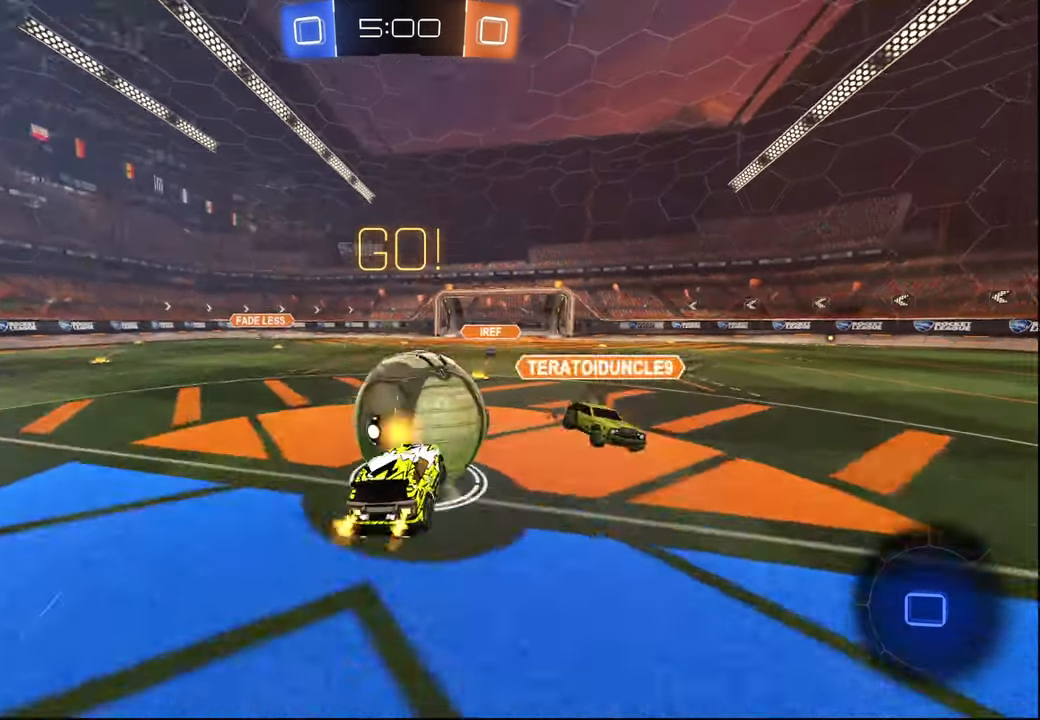
{"buttons": ["L1", "R2"], "left_stick": "down-right", "right_stick": "center", "events": [[84, "CROSS", "down"], [150, "left_stick", "down-right"], [200, "CROSS", "up"], [234, "R1", "up"]]}
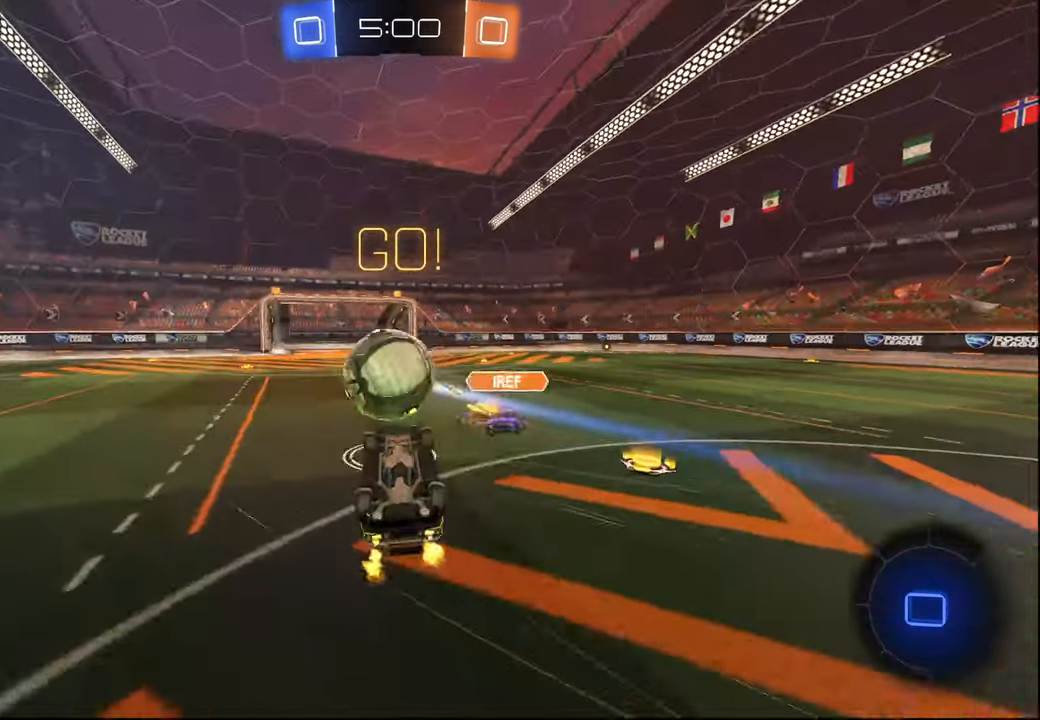
{"buttons": ["R2"], "left_stick": "center", "right_stick": "center", "events": [[84, "left_stick", "up-right"], [234, "left_stick", "left"], [284, "L1", "up"], [300, "left_stick", "center"]]}
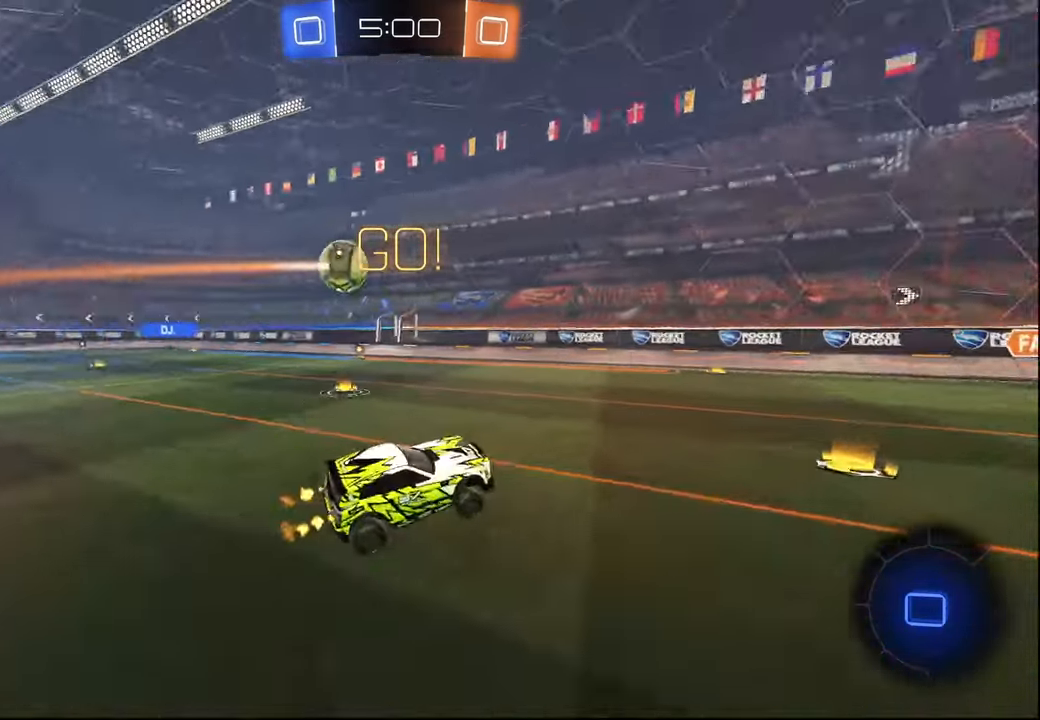
{"buttons": ["L1", "R2"], "left_stick": "right", "right_stick": "center", "events": [[117, "left_stick", "right"], [450, "L1", "down"]]}
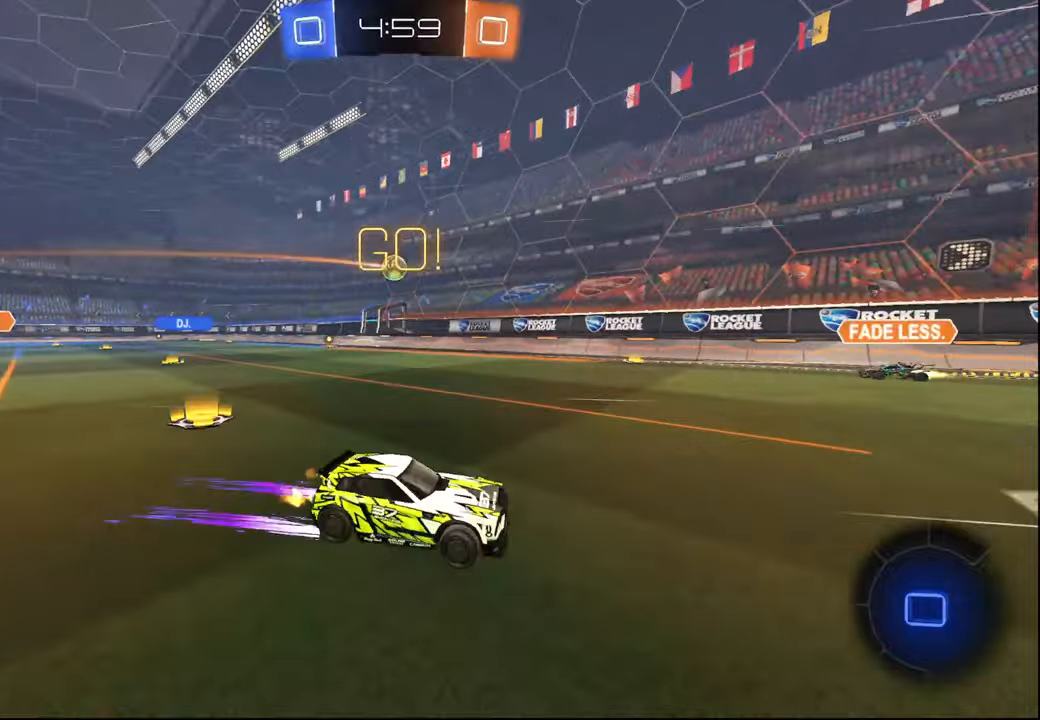
{"buttons": ["R2"], "left_stick": "right", "right_stick": "center", "events": [[34, "L1", "up"], [200, "L1", "down"], [250, "L1", "up"]]}
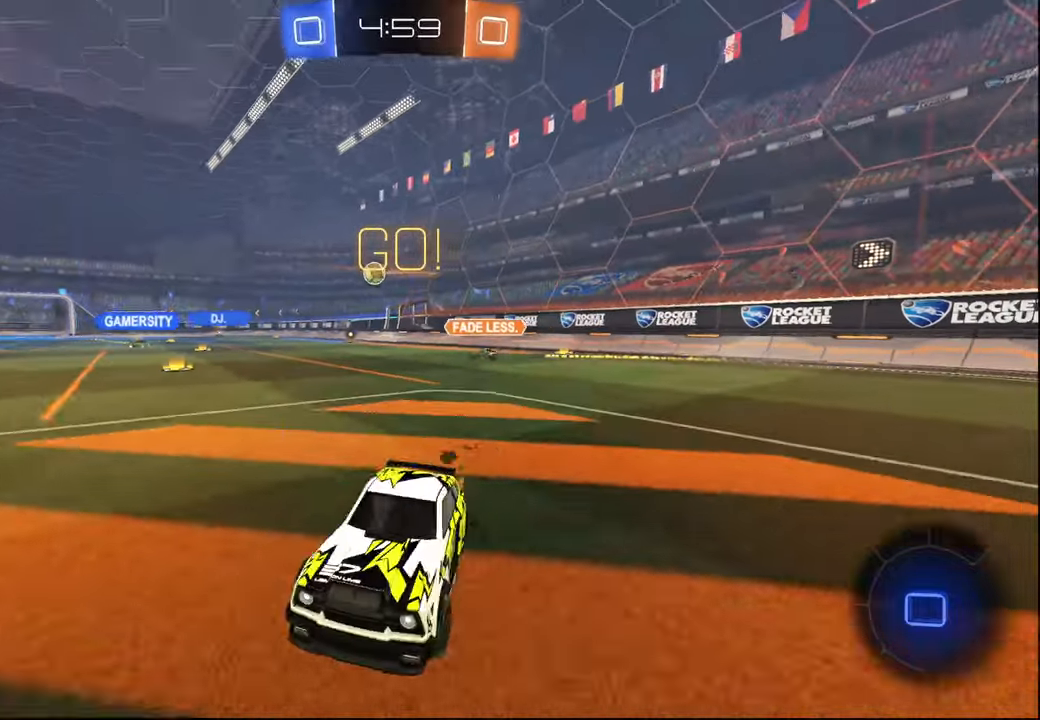
{"buttons": ["R2"], "left_stick": "center", "right_stick": "center", "events": [[450, "left_stick", "center"]]}
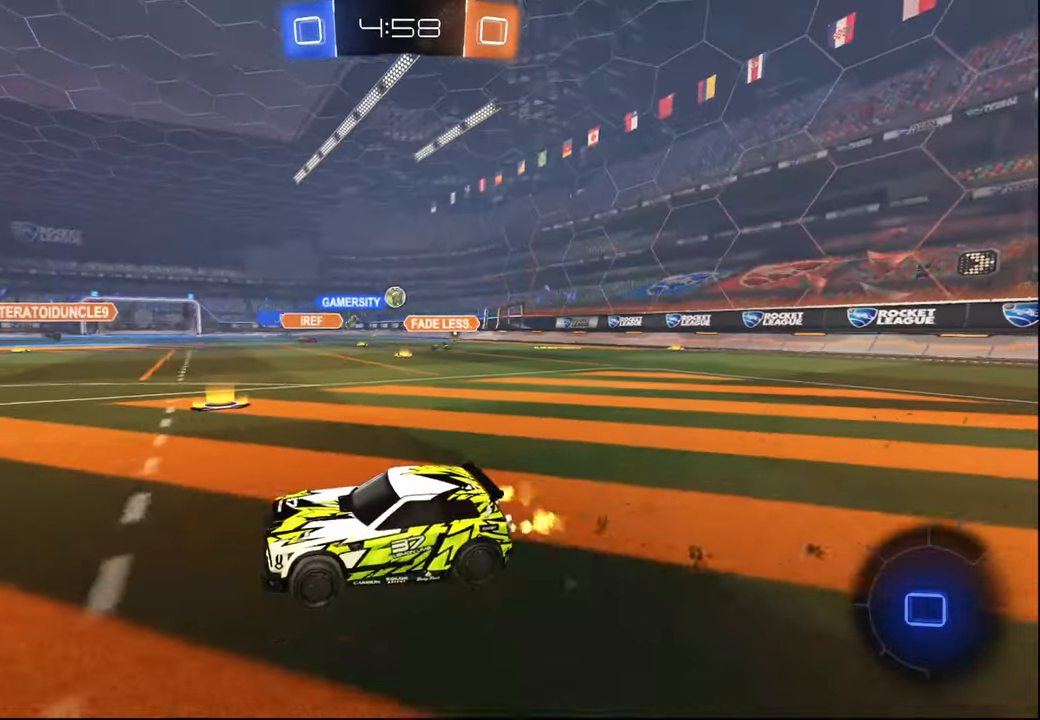
{"buttons": ["TRIANGLE", "R2"], "left_stick": "right", "right_stick": "center", "events": [[17, "left_stick", "left"], [250, "left_stick", "center"], [384, "left_stick", "left"], [434, "left_stick", "center"], [484, "TRIANGLE", "down"], [484, "left_stick", "right"]]}
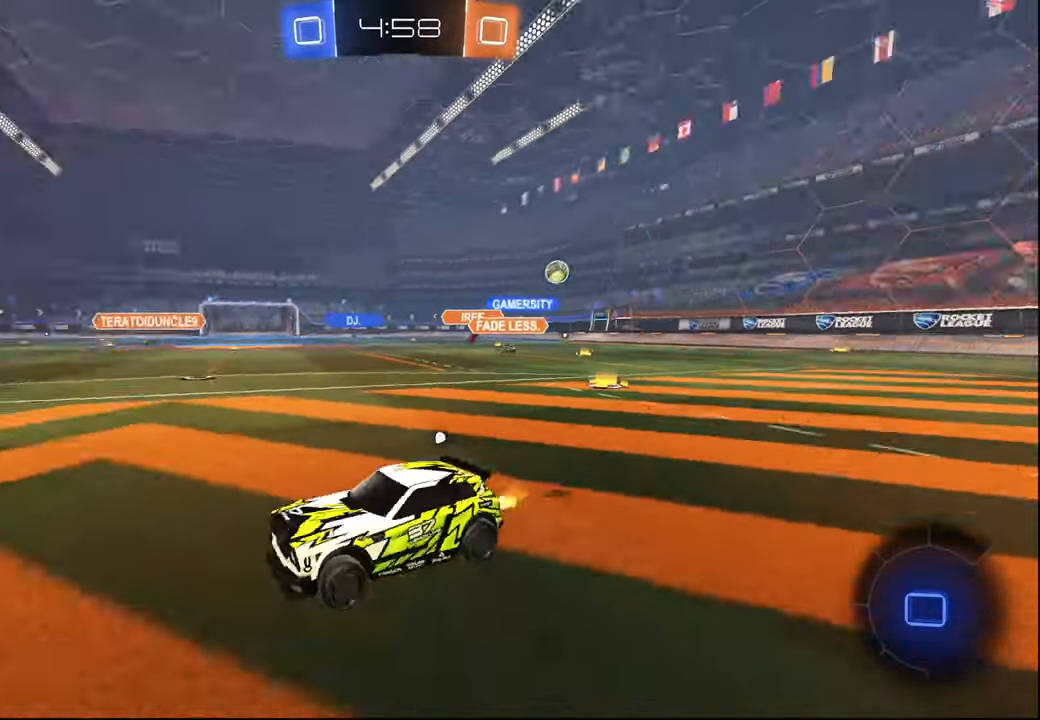
{"buttons": ["CROSS", "R2"], "left_stick": "down-right", "right_stick": "center", "events": [[117, "TRIANGLE", "up"], [167, "left_stick", "center"], [334, "left_stick", "left"], [467, "left_stick", "down-right"], [500, "CROSS", "down"]]}
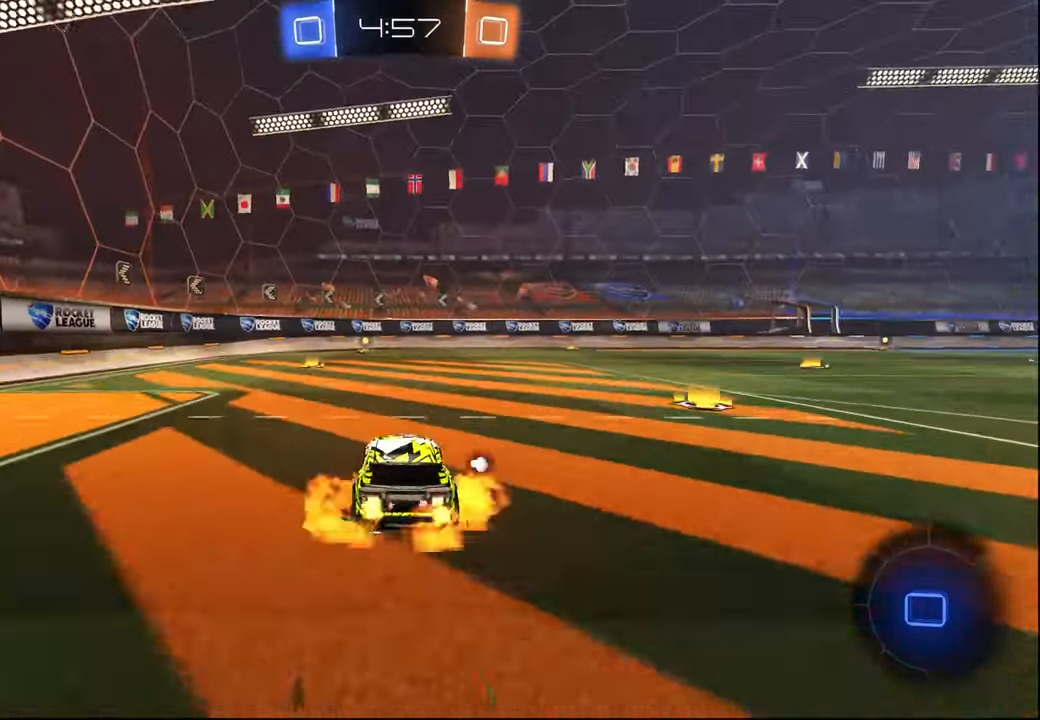
{"buttons": ["TRIANGLE", "L1", "R2"], "left_stick": "down-right", "right_stick": "center", "events": [[34, "L1", "down"], [84, "CROSS", "up"], [84, "left_stick", "up-right"], [134, "CROSS", "down"], [167, "left_stick", "down-right"], [200, "CROSS", "up"], [400, "TRIANGLE", "down"]]}
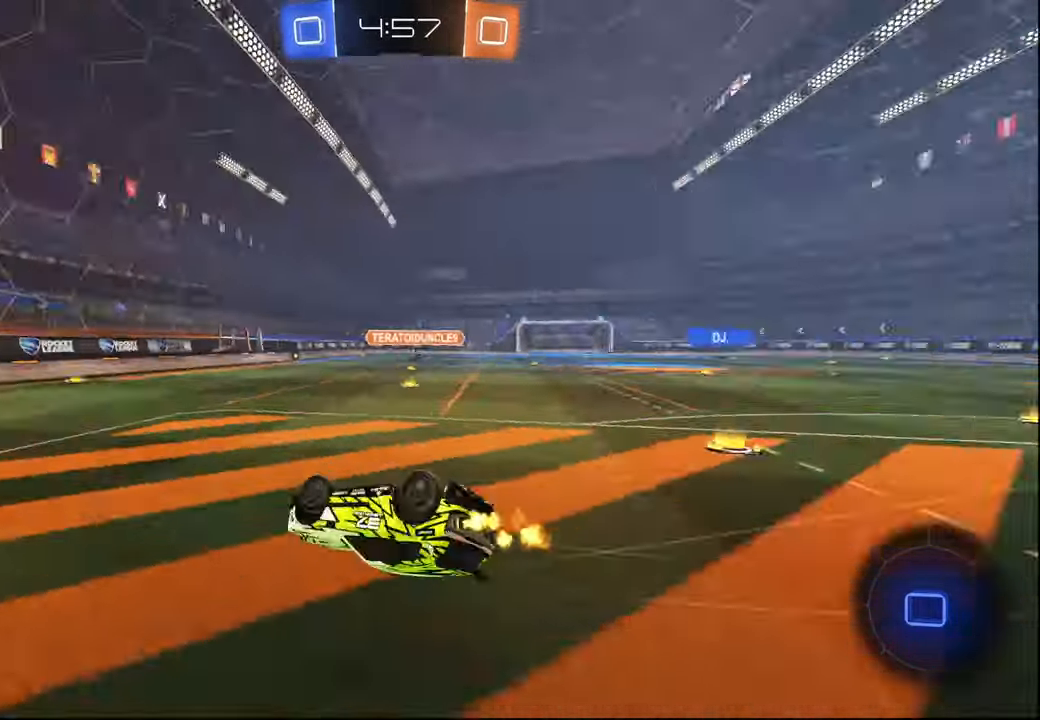
{"buttons": ["R2"], "left_stick": "center", "right_stick": "center", "events": [[34, "TRIANGLE", "up"], [67, "left_stick", "center"], [134, "left_stick", "down"], [200, "left_stick", "down-right"], [367, "left_stick", "center"], [384, "L1", "up"]]}
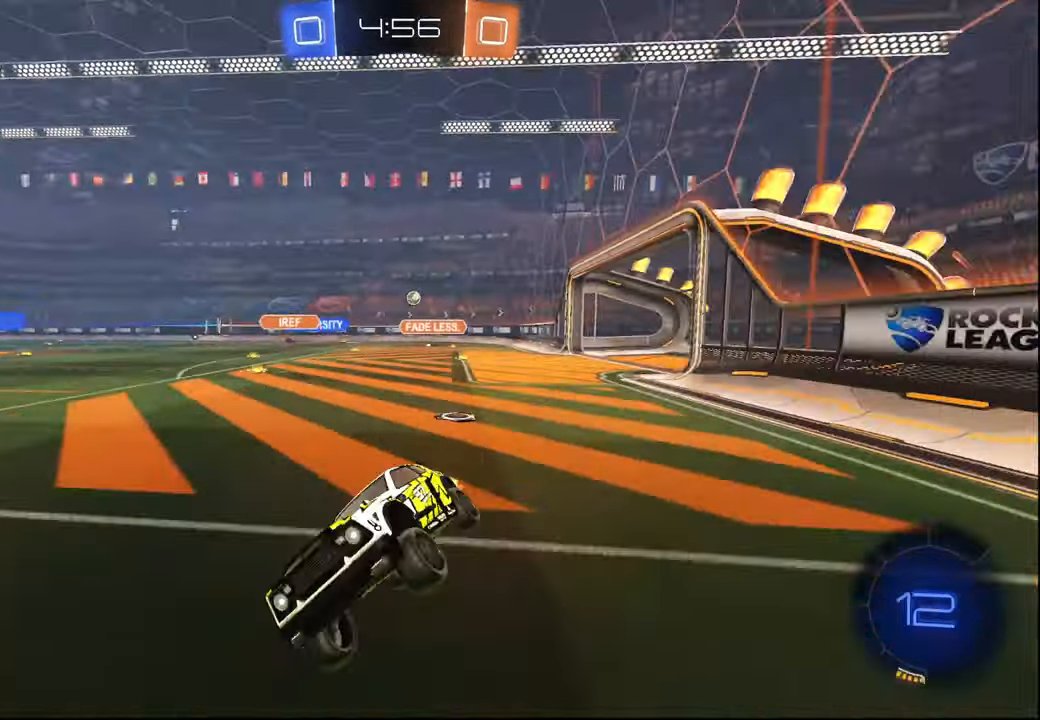
{"buttons": ["R1", "R2"], "left_stick": "right", "right_stick": "center", "events": [[117, "left_stick", "right"], [134, "R1", "down"], [284, "L1", "down"], [350, "L1", "up"]]}
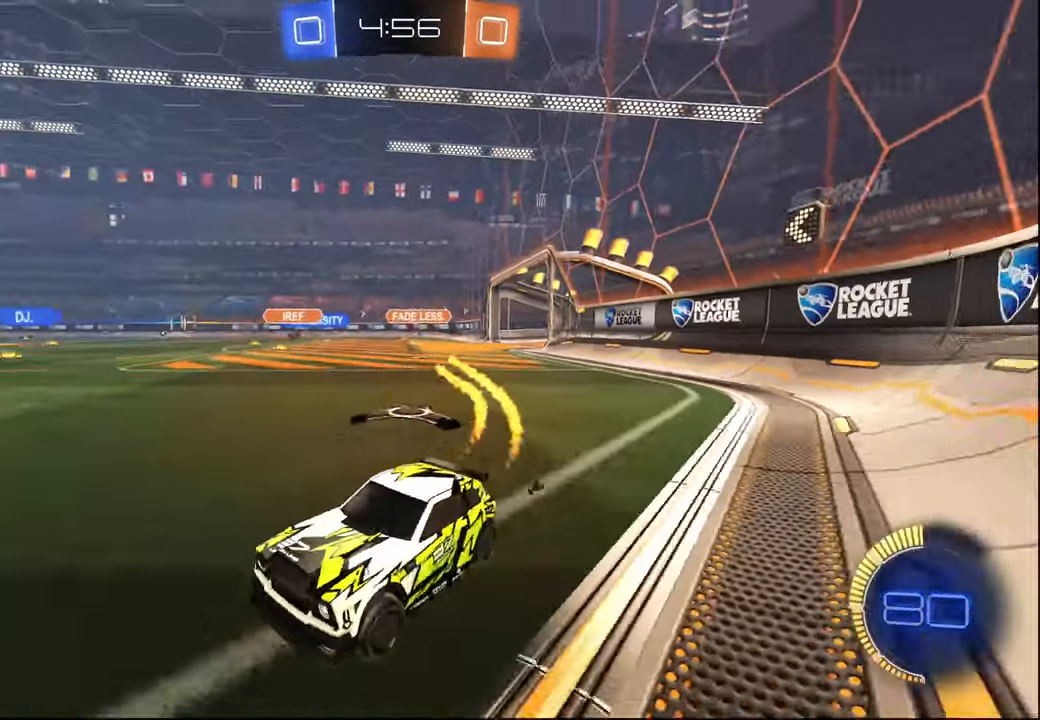
{"buttons": ["R2"], "left_stick": "right", "right_stick": "center", "events": [[100, "TRIANGLE", "down"], [250, "TRIANGLE", "up"], [317, "R1", "up"], [384, "left_stick", "center"], [484, "left_stick", "right"]]}
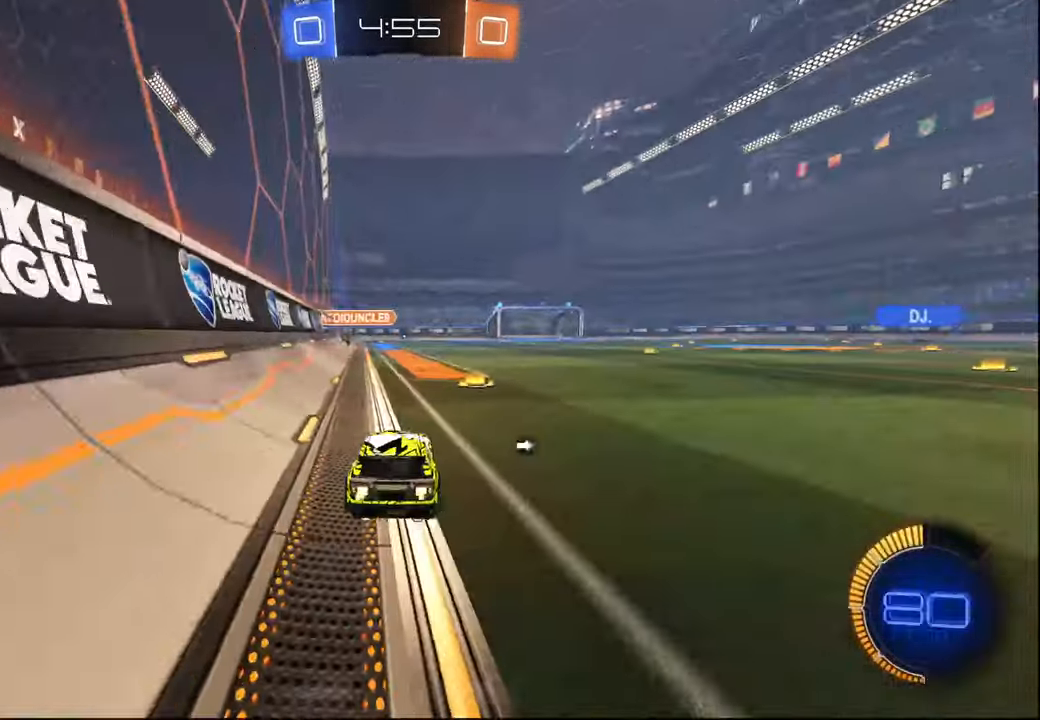
{"buttons": ["R2"], "left_stick": "left", "right_stick": "center", "events": [[34, "R1", "down"], [84, "left_stick", "center"], [200, "R1", "up"], [350, "left_stick", "left"]]}
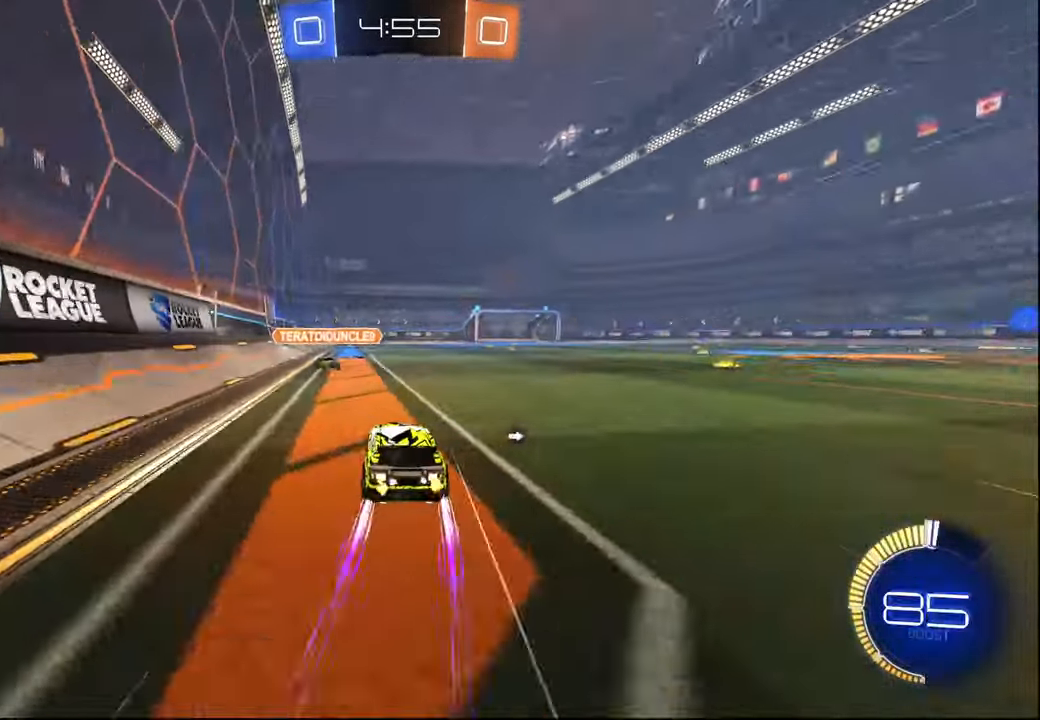
{"buttons": ["R2"], "left_stick": "center", "right_stick": "center", "events": [[17, "left_stick", "center"], [117, "left_stick", "right"], [150, "R1", "down"], [184, "TRIANGLE", "down"], [217, "left_stick", "center"], [267, "R1", "up"], [284, "TRIANGLE", "up"]]}
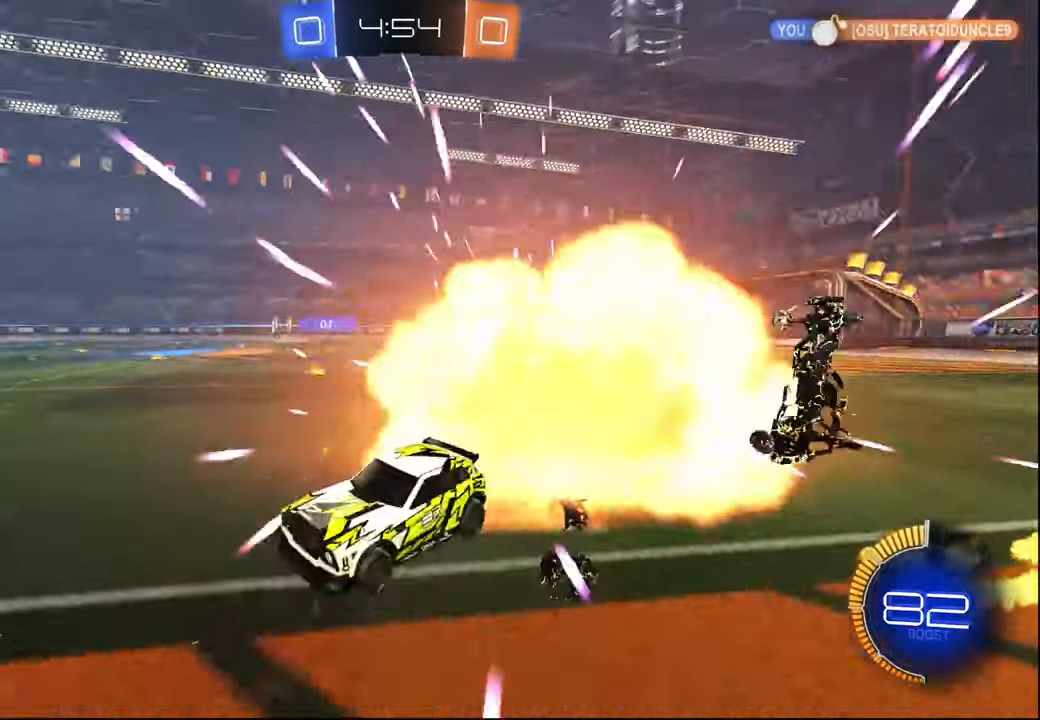
{"buttons": ["R2"], "left_stick": "right", "right_stick": "center", "events": [[134, "left_stick", "right"]]}
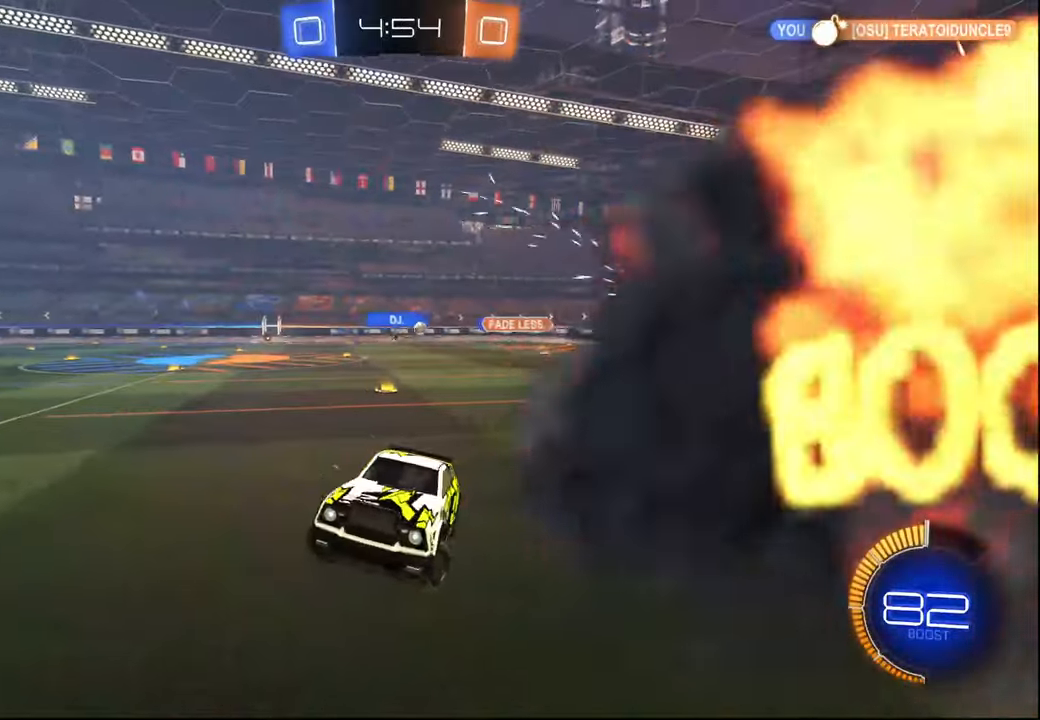
{"buttons": ["CROSS", "R2"], "left_stick": "up-right", "right_stick": "center", "events": [[50, "L1", "down"], [167, "L1", "up"], [217, "left_stick", "up-right"], [284, "L1", "down"], [367, "L1", "up"], [467, "CROSS", "down"]]}
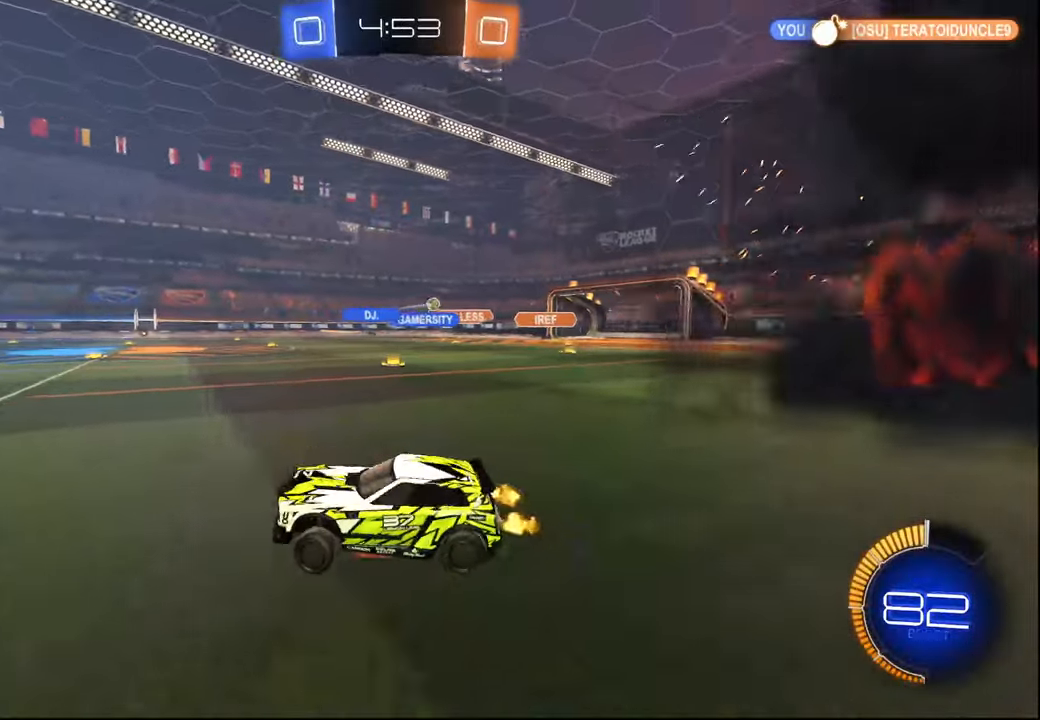
{"buttons": ["R2"], "left_stick": "right", "right_stick": "center", "events": [[67, "CROSS", "up"], [267, "L1", "down"], [350, "L1", "up"], [350, "left_stick", "right"]]}
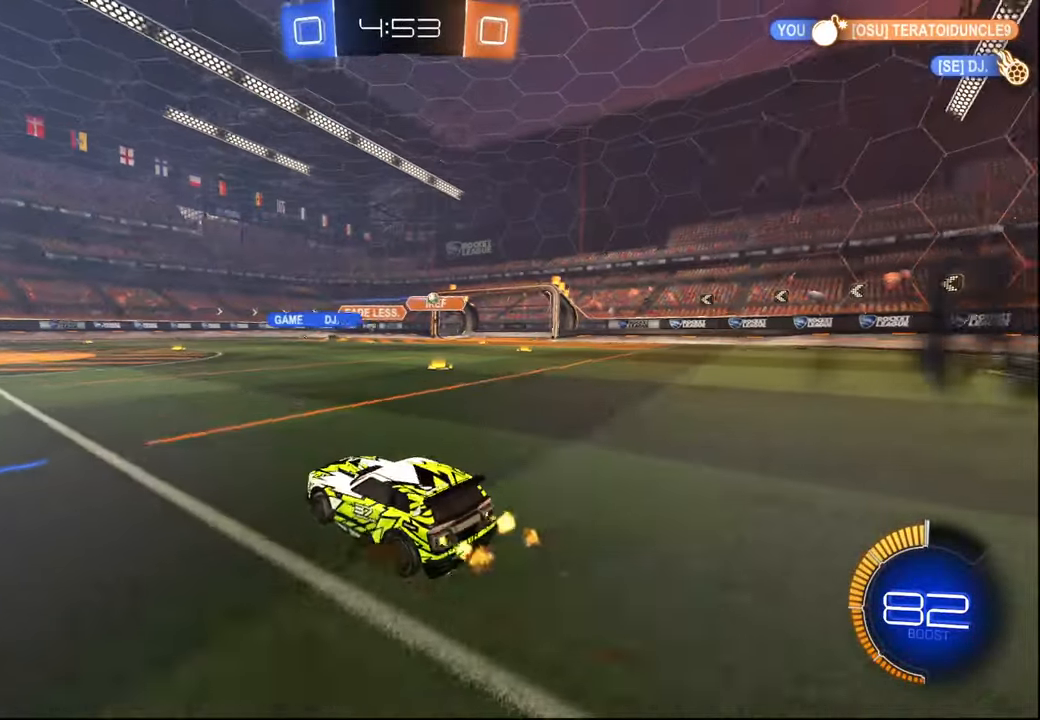
{"buttons": ["R1", "R2"], "left_stick": "center", "right_stick": "center", "events": [[417, "R1", "down"], [484, "left_stick", "center"]]}
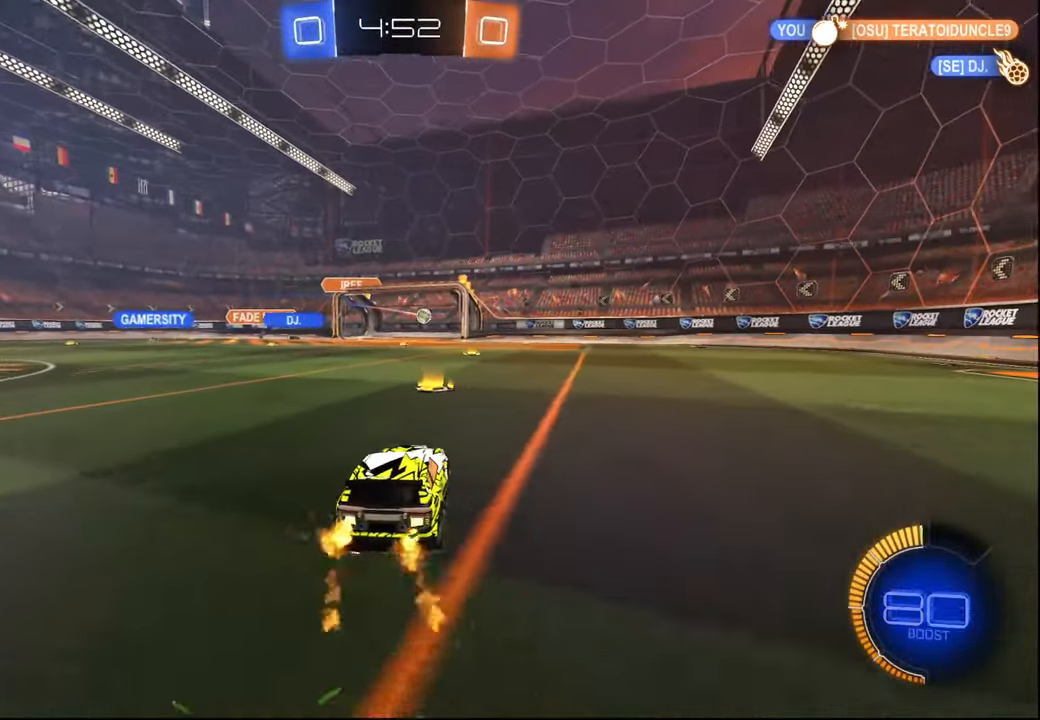
{"buttons": ["R1", "R2"], "left_stick": "left", "right_stick": "center", "events": [[417, "left_stick", "left"]]}
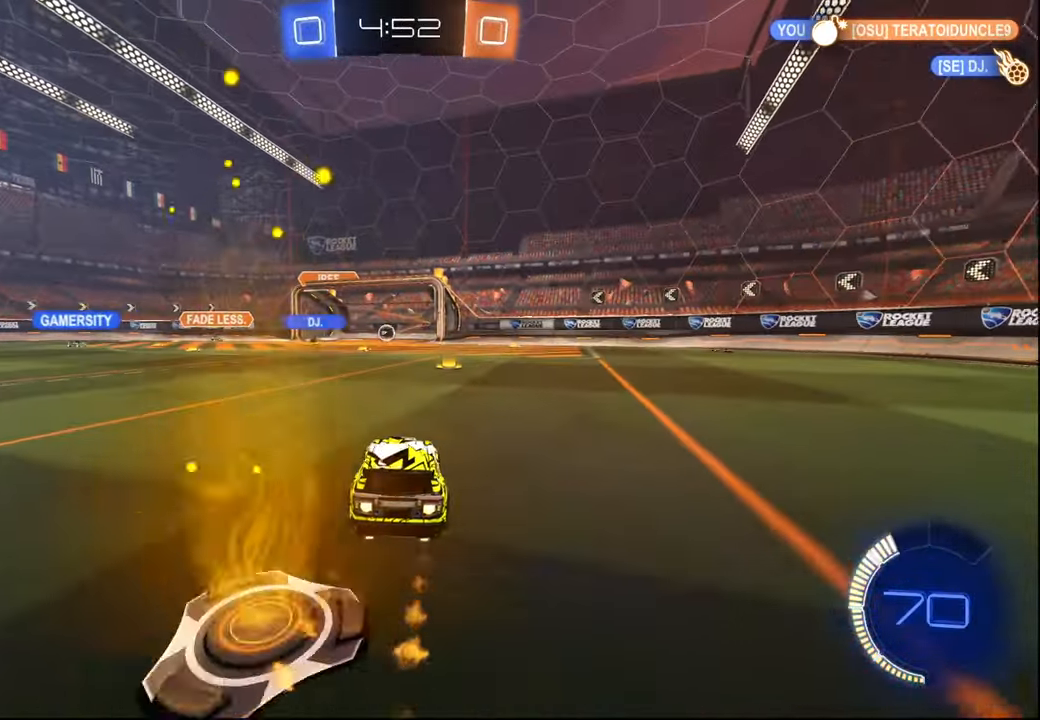
{"buttons": [], "left_stick": "center", "right_stick": "center", "events": [[34, "left_stick", "center"], [117, "left_stick", "right"], [250, "left_stick", "center"], [334, "R1", "up"], [417, "R2", "up"]]}
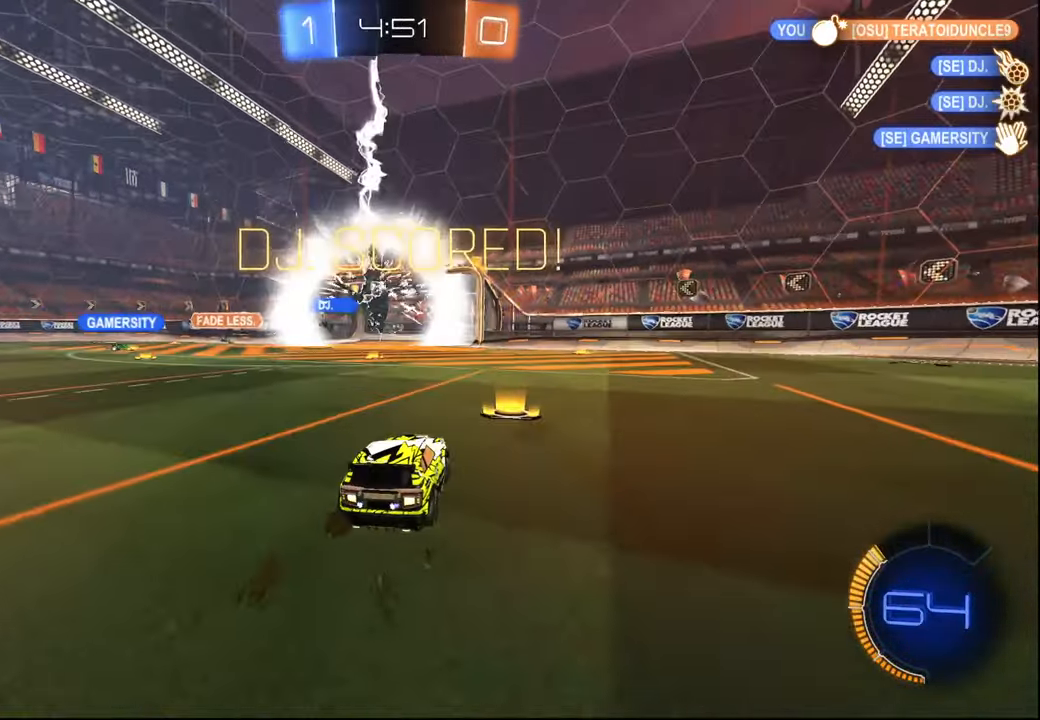
{"buttons": [], "left_stick": "center", "right_stick": "center", "events": []}